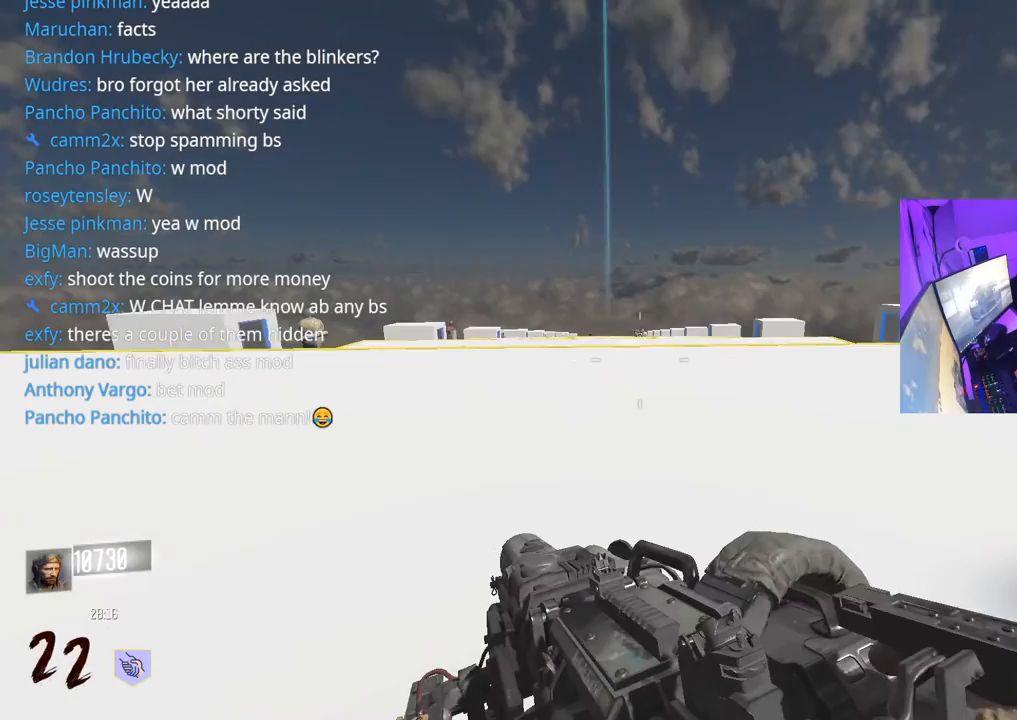
Gameplay with a controller (Xbox layout); each line is a JSON object with the inputs held at the frame after it. "events" lists button and stick changes between this image and that frame as [ms after this image, input, new state], when the widget could be followed in between.
{"buttons": ["L2"], "left_stick": "up", "right_stick": "up", "events": [[400, "L2", "down"], [433, "right_stick", "up"]]}
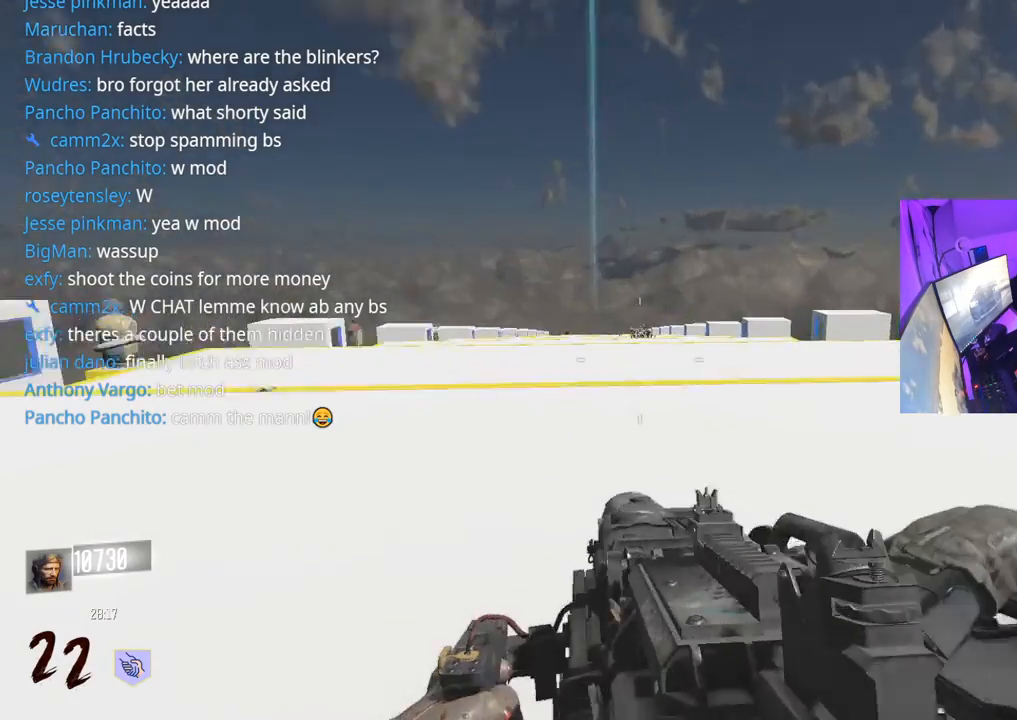
{"buttons": ["L2", "R3"], "left_stick": "center", "right_stick": "center", "events": [[383, "right_stick", "center"], [433, "R3", "down"], [467, "left_stick", "center"]]}
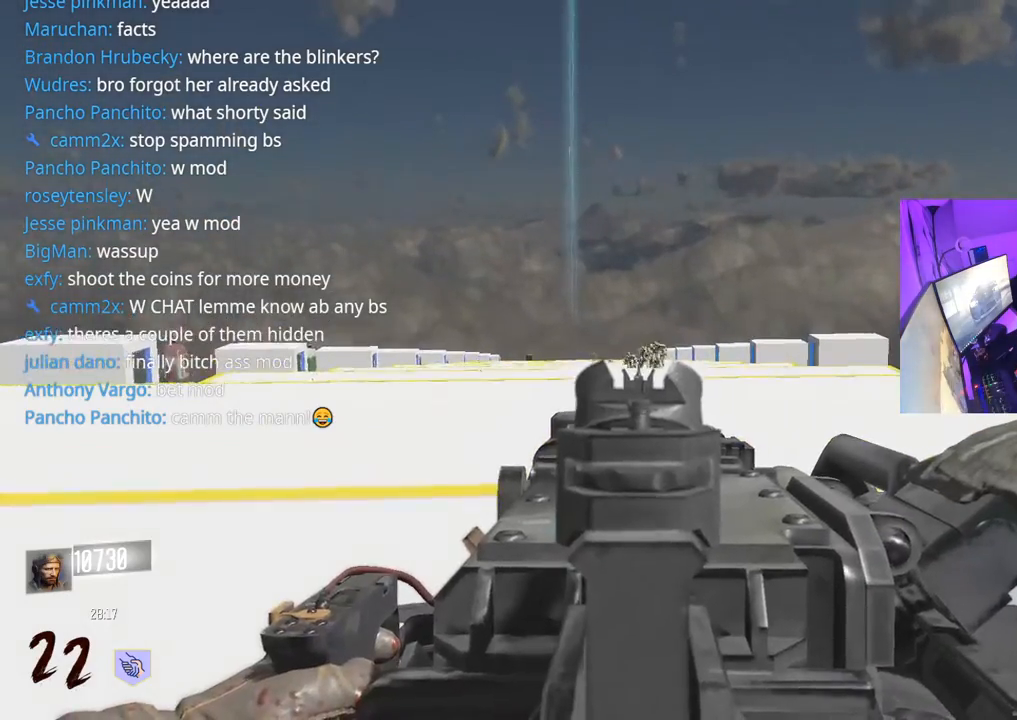
{"buttons": ["L2", "R2"], "left_stick": "center", "right_stick": "down", "events": [[33, "left_stick", "up"], [50, "R3", "up"], [217, "right_stick", "up"], [367, "right_stick", "center"], [400, "R2", "down"], [400, "left_stick", "center"], [433, "right_stick", "down-right"], [500, "right_stick", "down"]]}
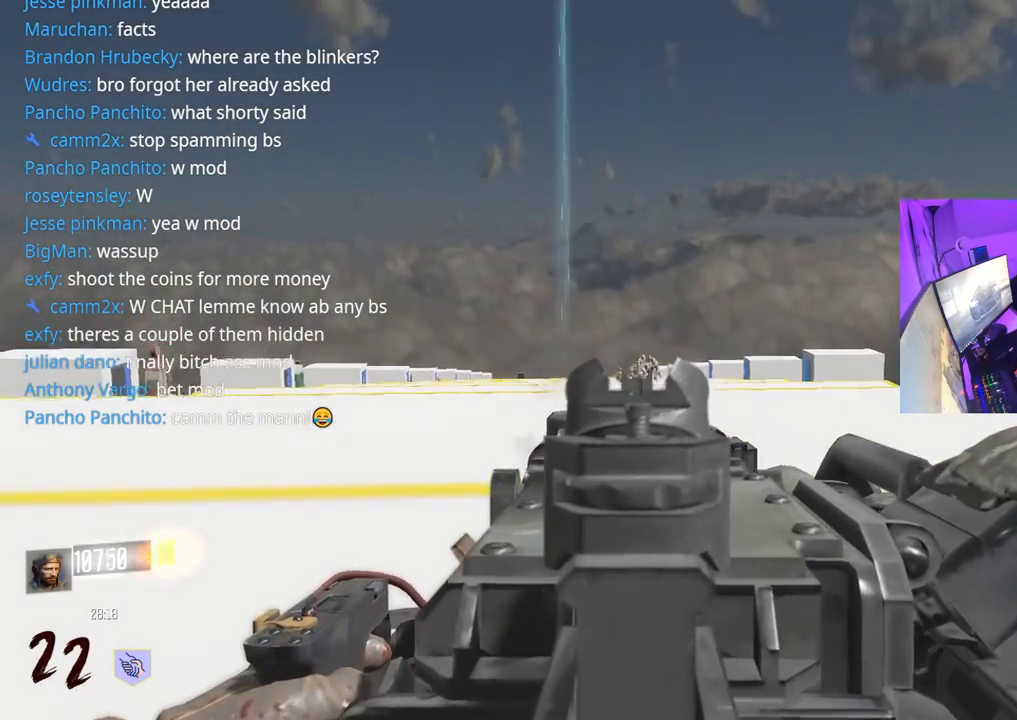
{"buttons": ["L2", "R2"], "left_stick": "center", "right_stick": "center", "events": [[217, "right_stick", "center"], [383, "right_stick", "down-left"], [467, "right_stick", "center"]]}
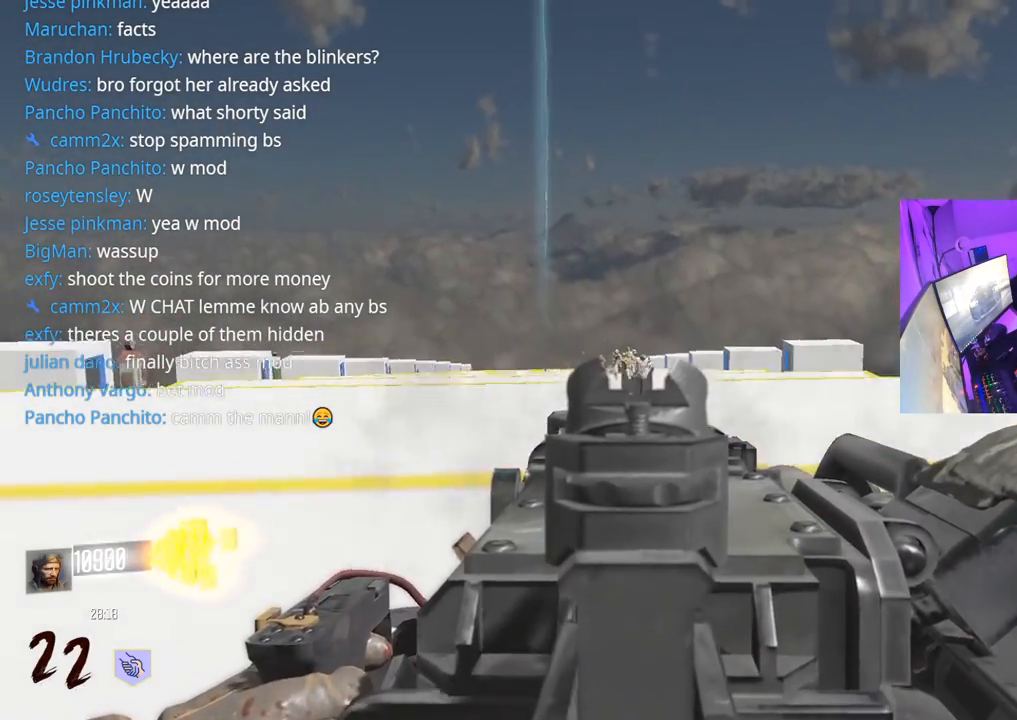
{"buttons": ["L2", "R2"], "left_stick": "center", "right_stick": "center", "events": [[150, "right_stick", "down-left"], [333, "right_stick", "down"], [467, "right_stick", "center"]]}
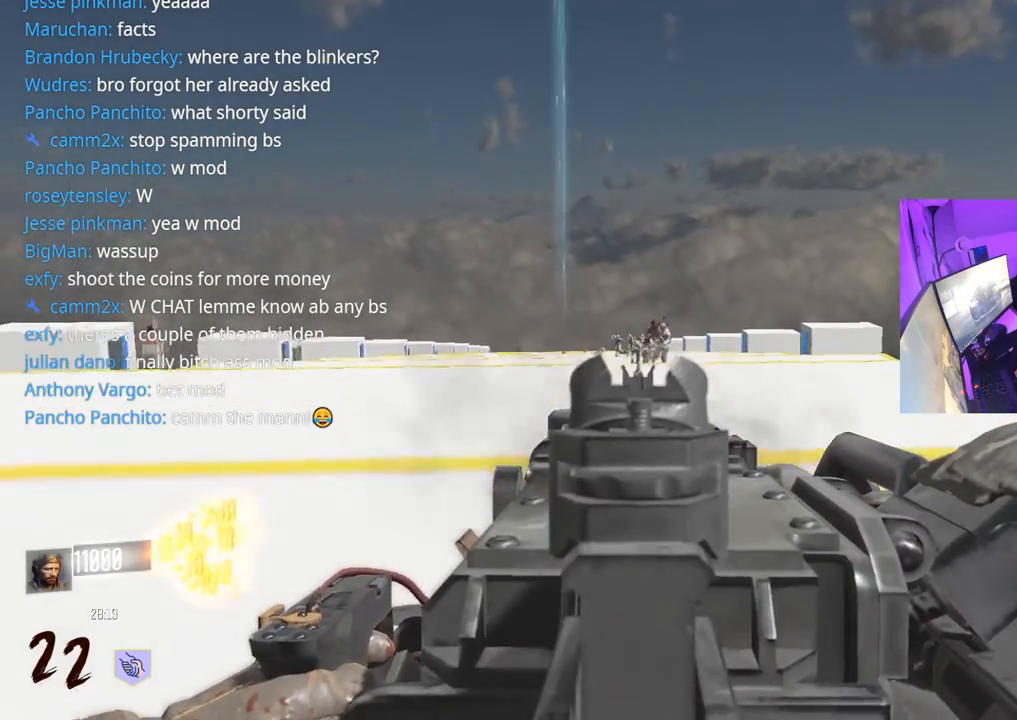
{"buttons": ["L2", "R2"], "left_stick": "right", "right_stick": "up", "events": [[33, "left_stick", "up-right"], [100, "left_stick", "right"], [267, "left_stick", "center"], [383, "left_stick", "right"], [400, "right_stick", "up"]]}
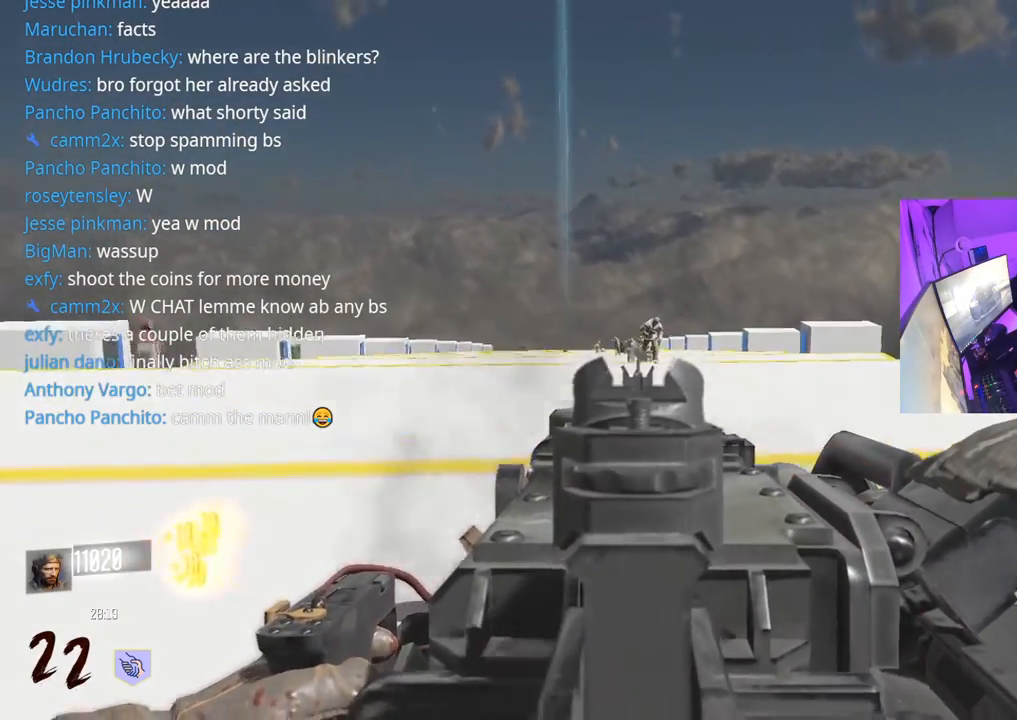
{"buttons": ["L2", "R2"], "left_stick": "right", "right_stick": "down", "events": [[183, "right_stick", "center"], [317, "right_stick", "down"]]}
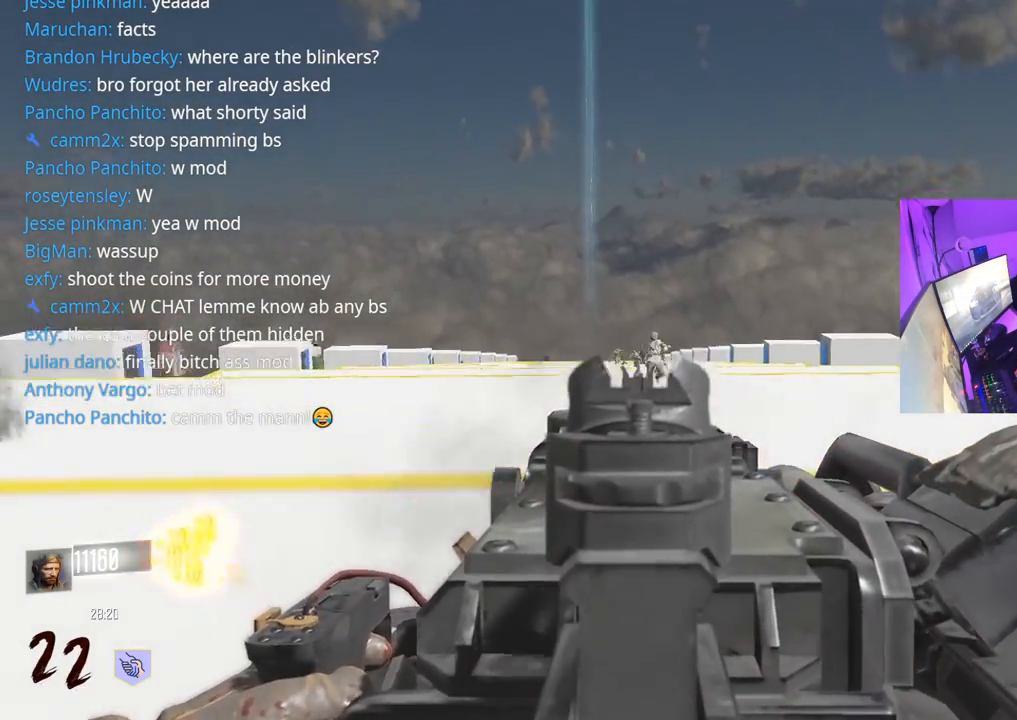
{"buttons": [], "left_stick": "up", "right_stick": "center", "events": [[167, "right_stick", "down-right"], [267, "right_stick", "up-right"], [283, "left_stick", "up"], [433, "R2", "up"], [467, "L2", "up"], [467, "right_stick", "center"]]}
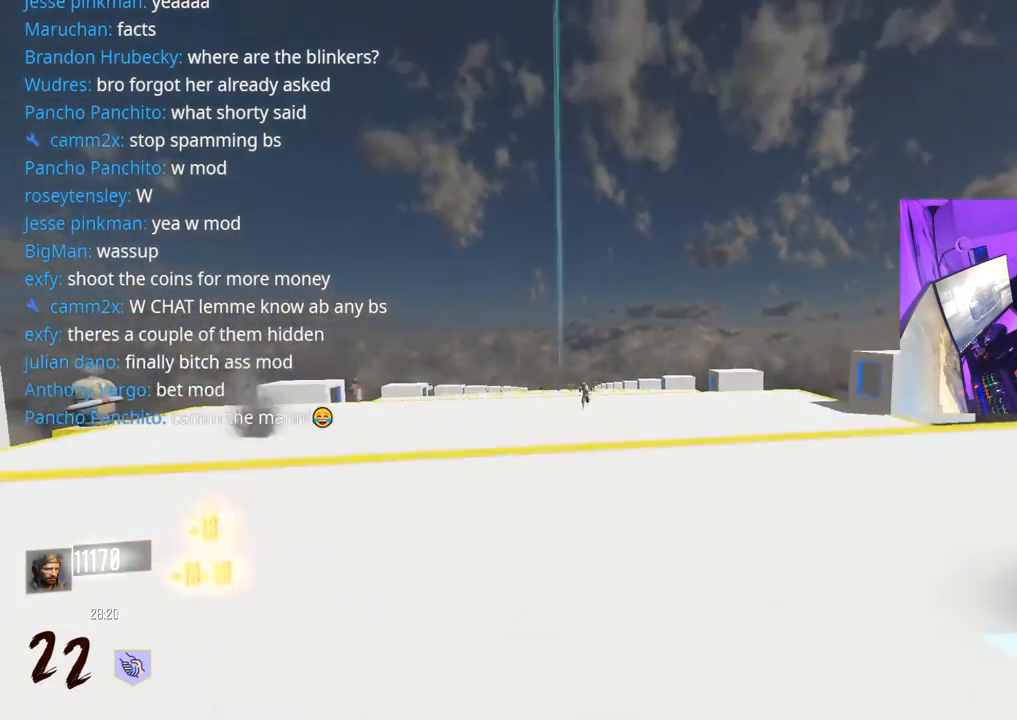
{"buttons": ["L2"], "left_stick": "up-right", "right_stick": "center", "events": [[83, "right_stick", "left"], [183, "right_stick", "center"], [300, "L2", "down"], [383, "left_stick", "up-right"]]}
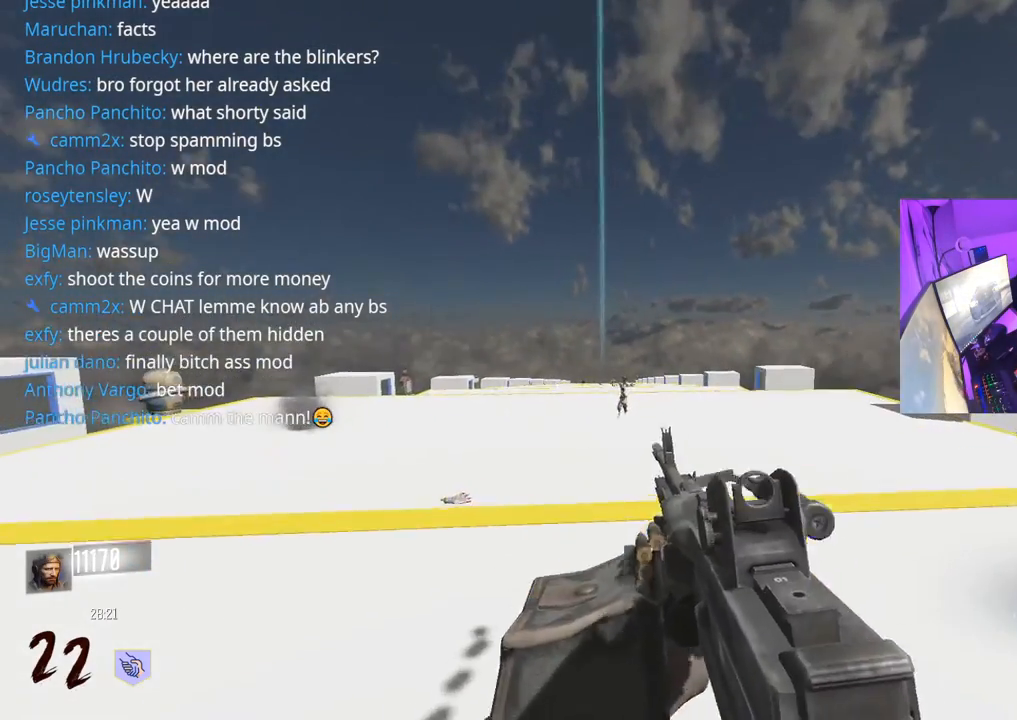
{"buttons": ["L2"], "left_stick": "center", "right_stick": "down", "events": [[83, "left_stick", "up-left"], [83, "right_stick", "down"], [217, "right_stick", "center"], [300, "left_stick", "center"], [367, "right_stick", "down"], [383, "left_stick", "left"], [467, "left_stick", "center"]]}
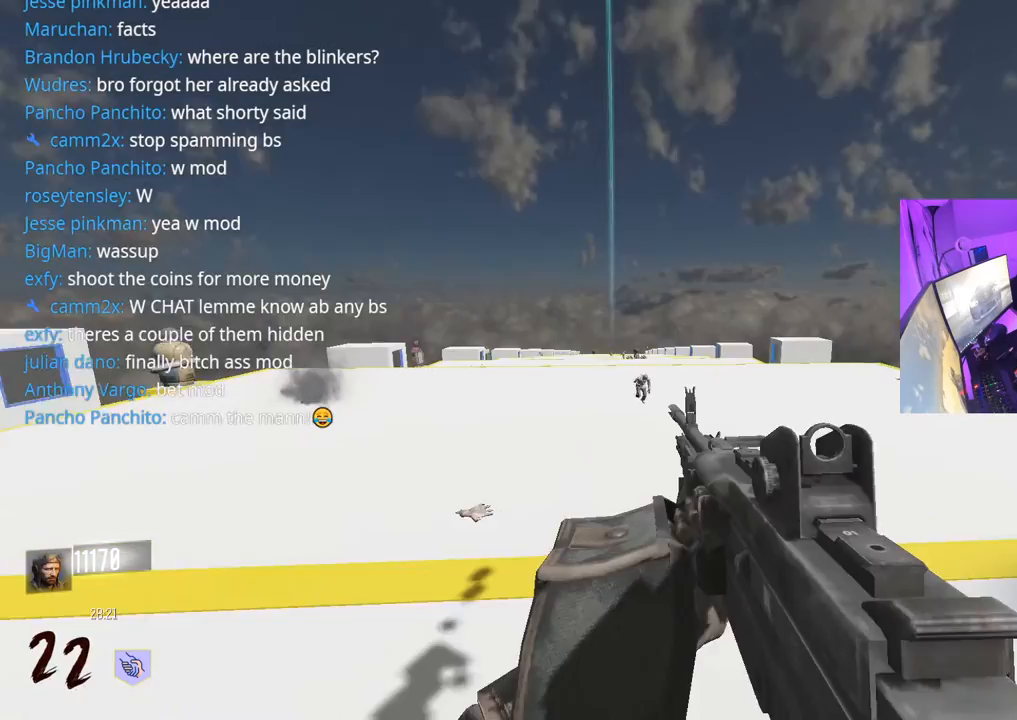
{"buttons": ["L2", "R2"], "left_stick": "center", "right_stick": "down", "events": [[33, "left_stick", "right"], [150, "right_stick", "center"], [233, "left_stick", "left"], [233, "right_stick", "down"], [317, "R2", "down"], [400, "left_stick", "center"]]}
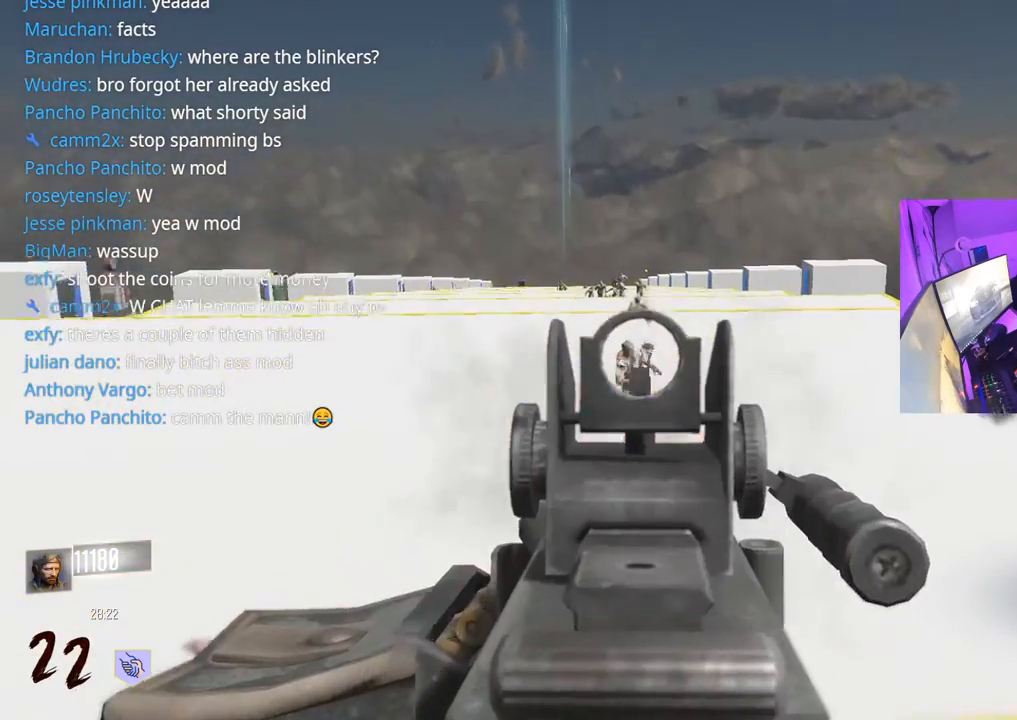
{"buttons": ["L2", "R2"], "left_stick": "right", "right_stick": "down", "events": [[17, "left_stick", "left"], [67, "right_stick", "center"], [183, "left_stick", "center"], [183, "right_stick", "down"], [250, "R3", "down"], [333, "R3", "up"], [350, "right_stick", "down-right"], [400, "left_stick", "right"], [450, "right_stick", "down"]]}
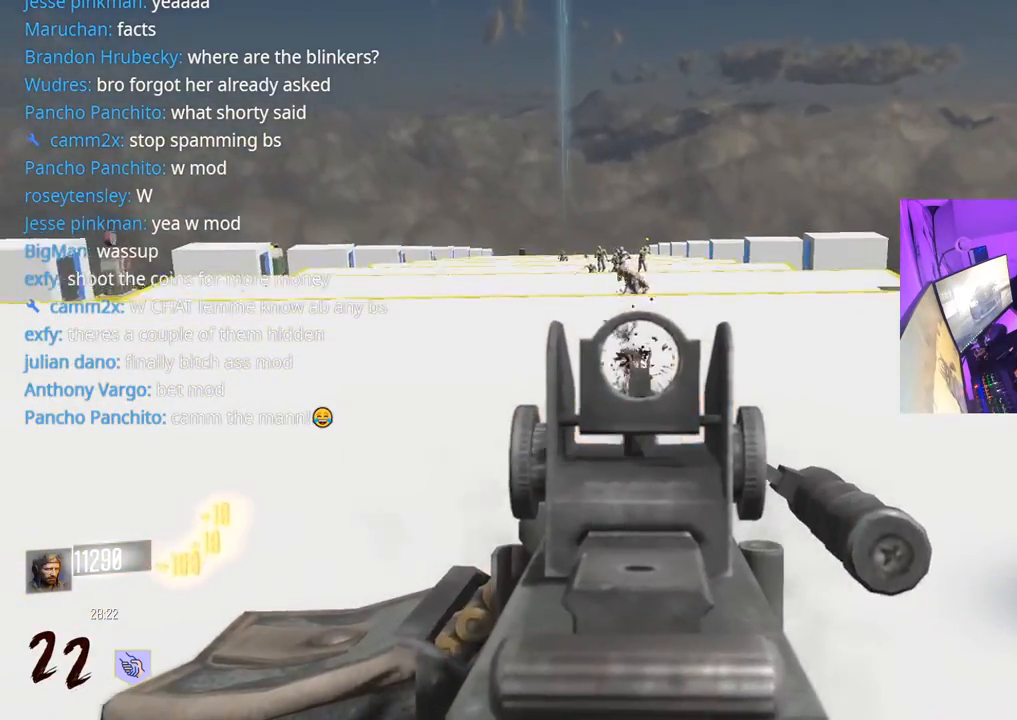
{"buttons": ["L2", "R2"], "left_stick": "up", "right_stick": "down-left", "events": [[17, "left_stick", "up-left"], [200, "right_stick", "up"], [233, "R2", "up"], [233, "left_stick", "up-right"], [333, "left_stick", "up"], [350, "right_stick", "up-left"], [400, "R2", "down"], [483, "right_stick", "down-left"]]}
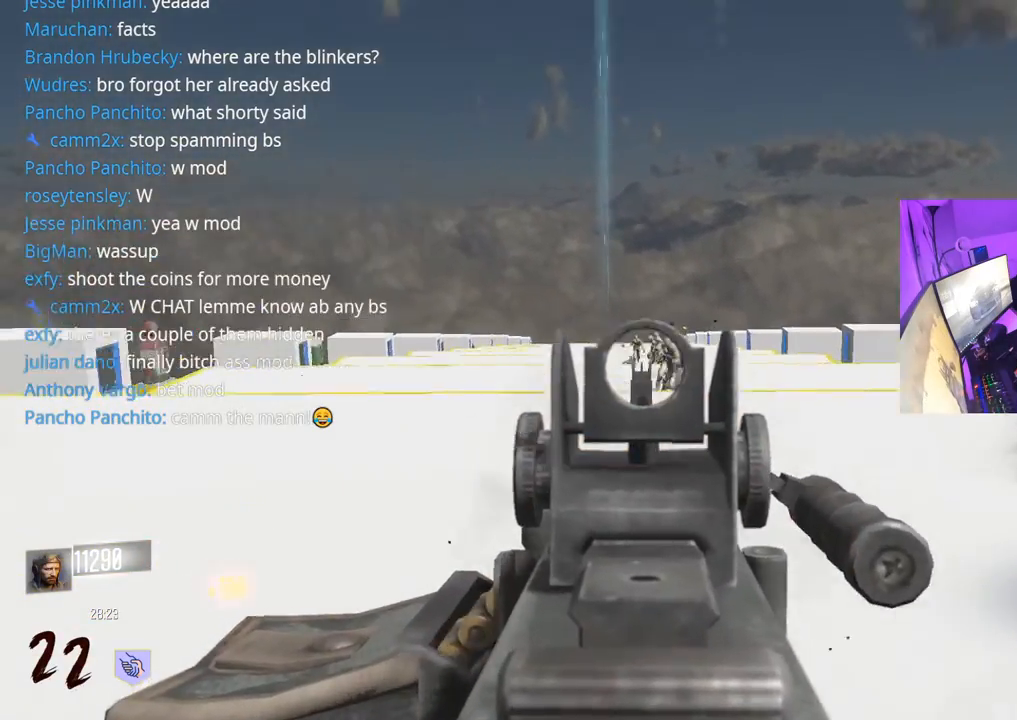
{"buttons": ["L2", "R2"], "left_stick": "down", "right_stick": "center", "events": [[50, "right_stick", "up-right"], [67, "left_stick", "up-right"], [167, "right_stick", "down"], [367, "right_stick", "center"], [483, "left_stick", "down"]]}
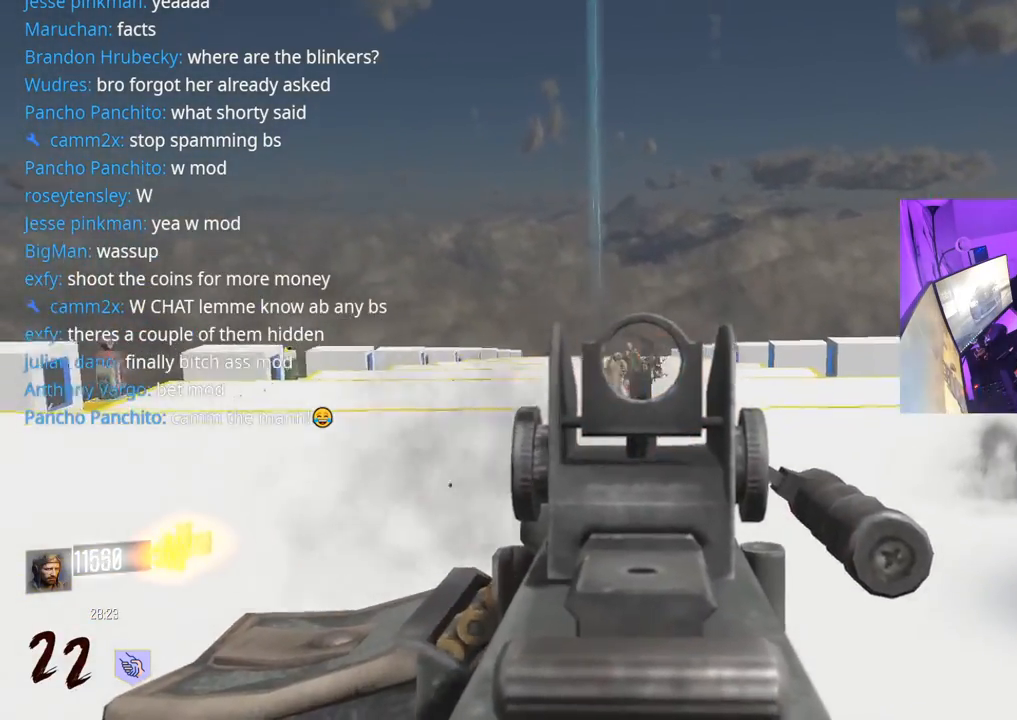
{"buttons": ["L2", "R2"], "left_stick": "left", "right_stick": "center", "events": [[67, "right_stick", "down"], [167, "left_stick", "down-left"], [383, "left_stick", "left"], [417, "right_stick", "center"]]}
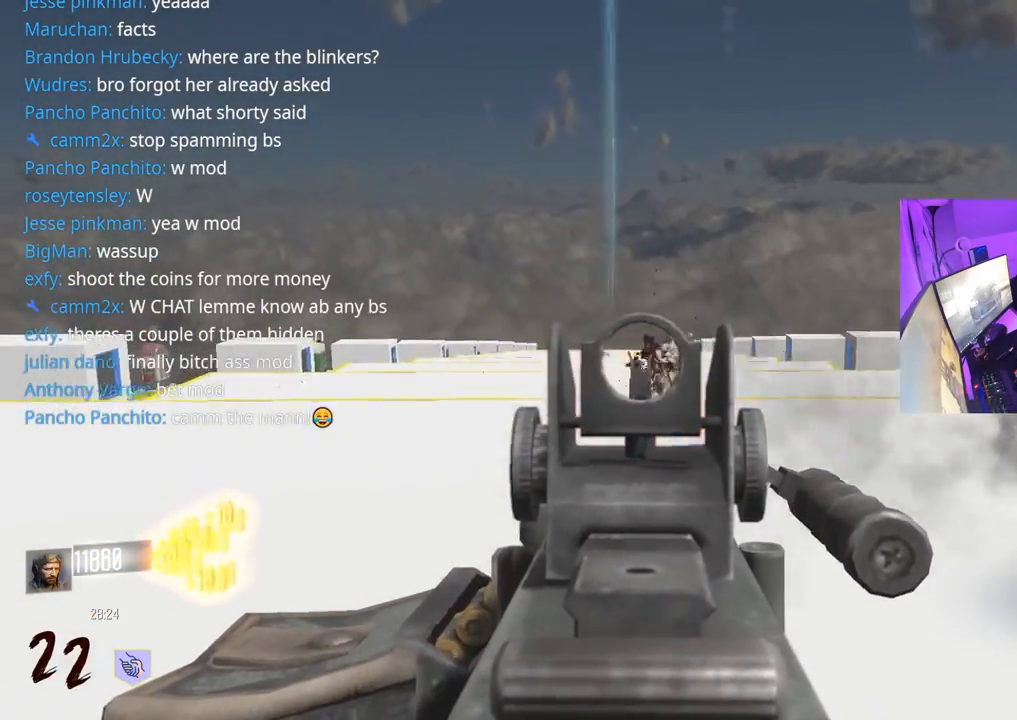
{"buttons": ["L2", "R2"], "left_stick": "left", "right_stick": "up-left", "events": [[17, "left_stick", "up"], [117, "left_stick", "right"], [133, "right_stick", "down-right"], [267, "right_stick", "down-left"], [333, "left_stick", "left"], [450, "right_stick", "up-left"]]}
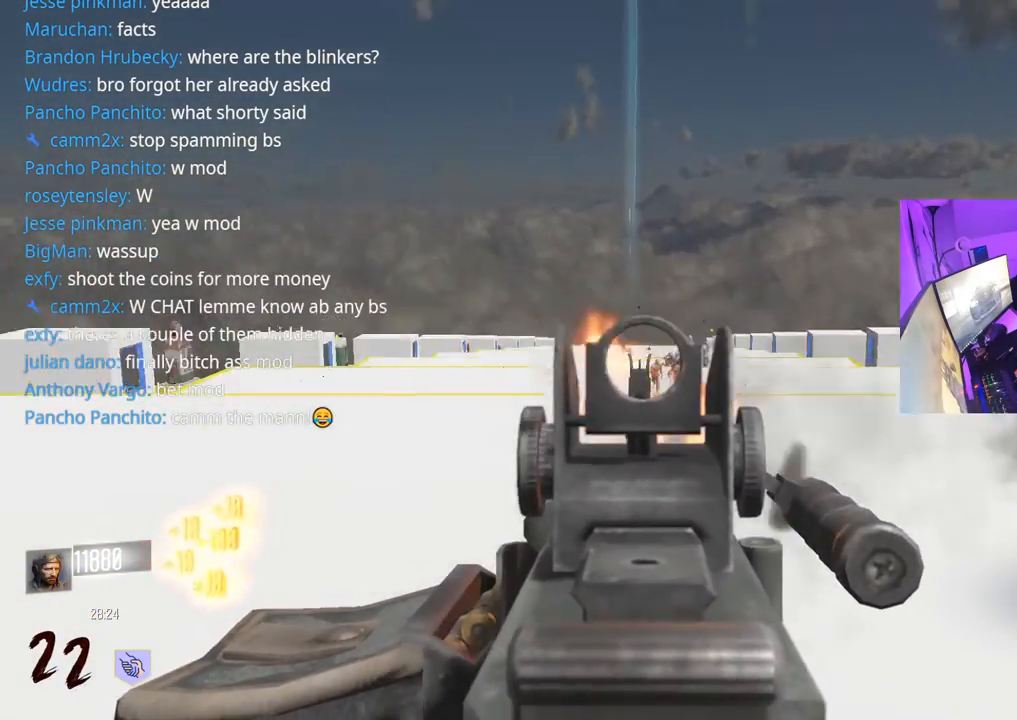
{"buttons": ["L2", "R2"], "left_stick": "left", "right_stick": "left", "events": [[50, "right_stick", "right"], [100, "right_stick", "center"], [167, "left_stick", "down-right"], [183, "right_stick", "down-right"], [300, "right_stick", "center"], [367, "right_stick", "right"], [450, "right_stick", "left"], [467, "left_stick", "left"]]}
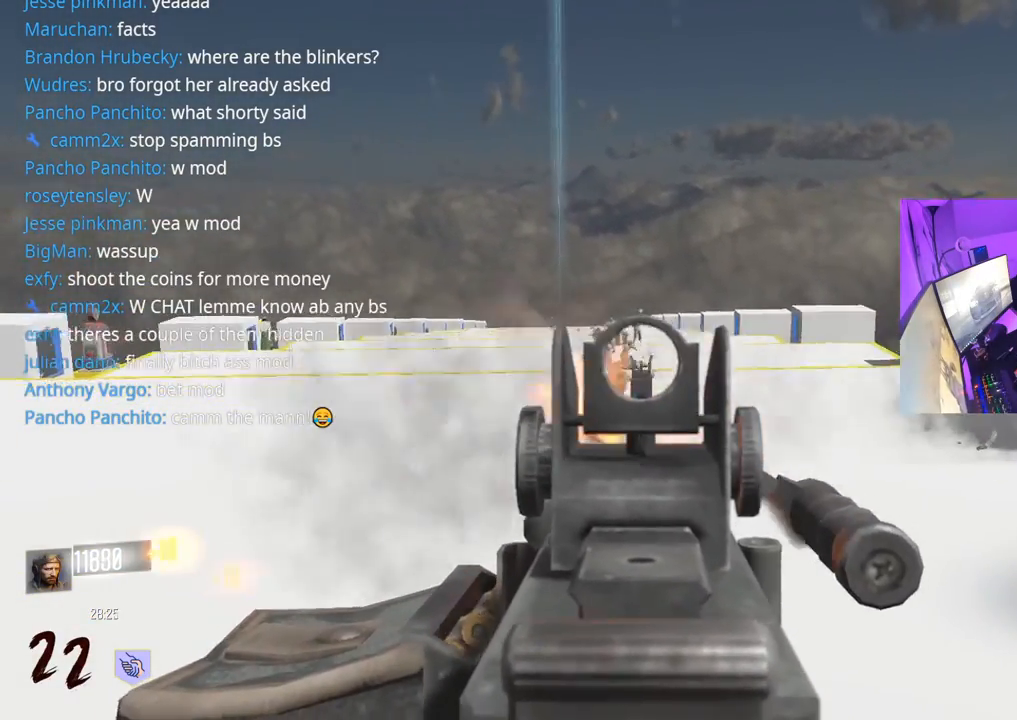
{"buttons": ["L2", "R2"], "left_stick": "down-left", "right_stick": "down", "events": [[17, "left_stick", "down-left"], [183, "right_stick", "up-right"], [333, "right_stick", "right"], [383, "right_stick", "center"], [483, "right_stick", "down"]]}
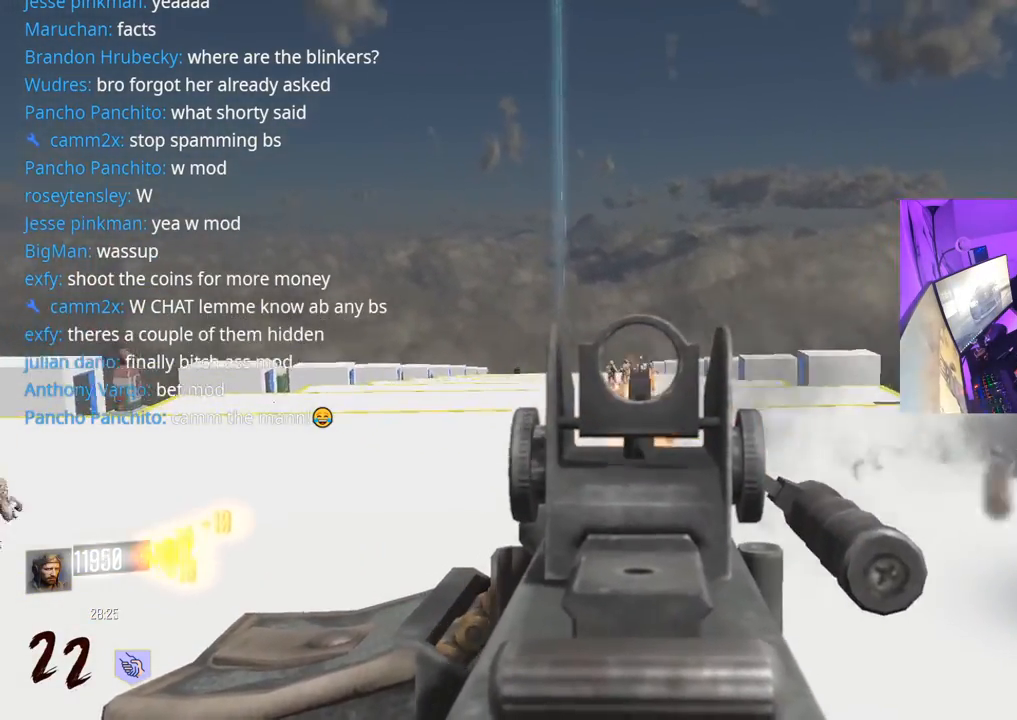
{"buttons": ["R2"], "left_stick": "down-left", "right_stick": "center", "events": [[117, "right_stick", "up"], [200, "right_stick", "center"], [350, "X", "down"], [450, "L2", "up"], [467, "X", "up"]]}
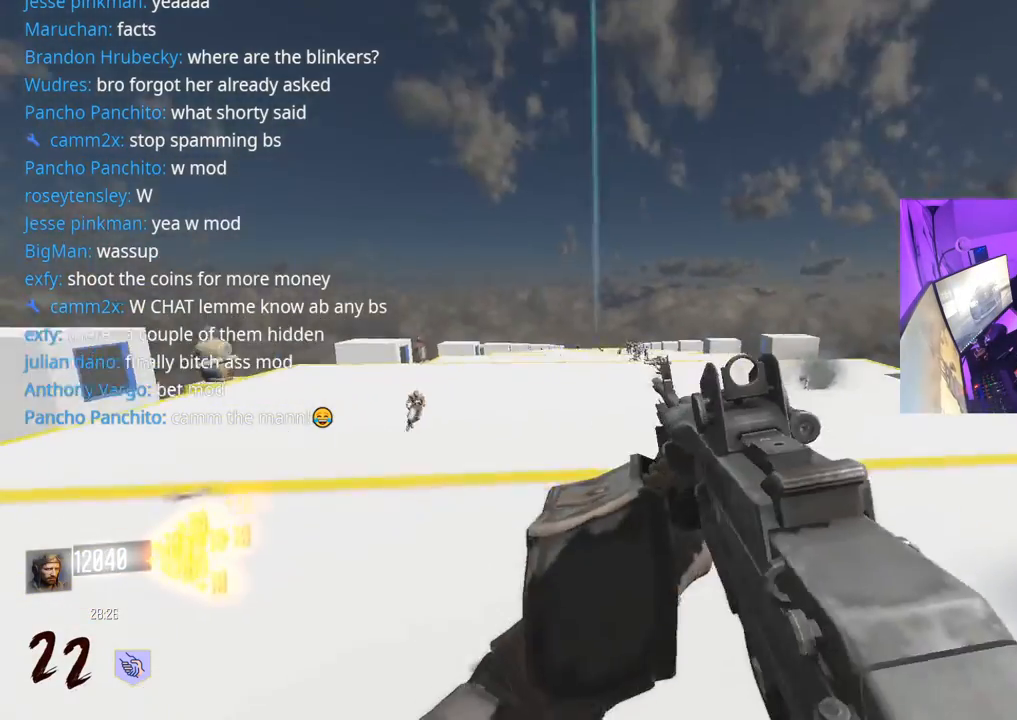
{"buttons": [], "left_stick": "up", "right_stick": "center", "events": [[33, "right_stick", "left"], [50, "R2", "up"], [250, "left_stick", "up-left"], [417, "right_stick", "center"], [500, "left_stick", "up"]]}
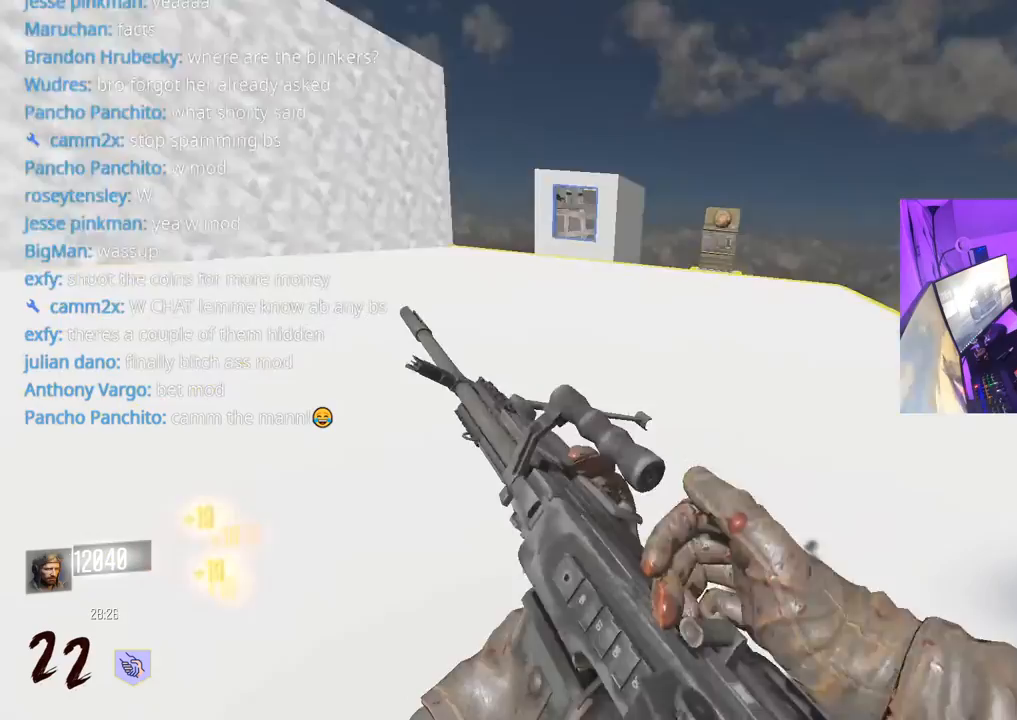
{"buttons": [], "left_stick": "up-left", "right_stick": "left", "events": [[33, "right_stick", "left"], [117, "L3", "down"], [233, "L3", "up"], [317, "L3", "down"], [400, "left_stick", "up-left"], [483, "L3", "up"]]}
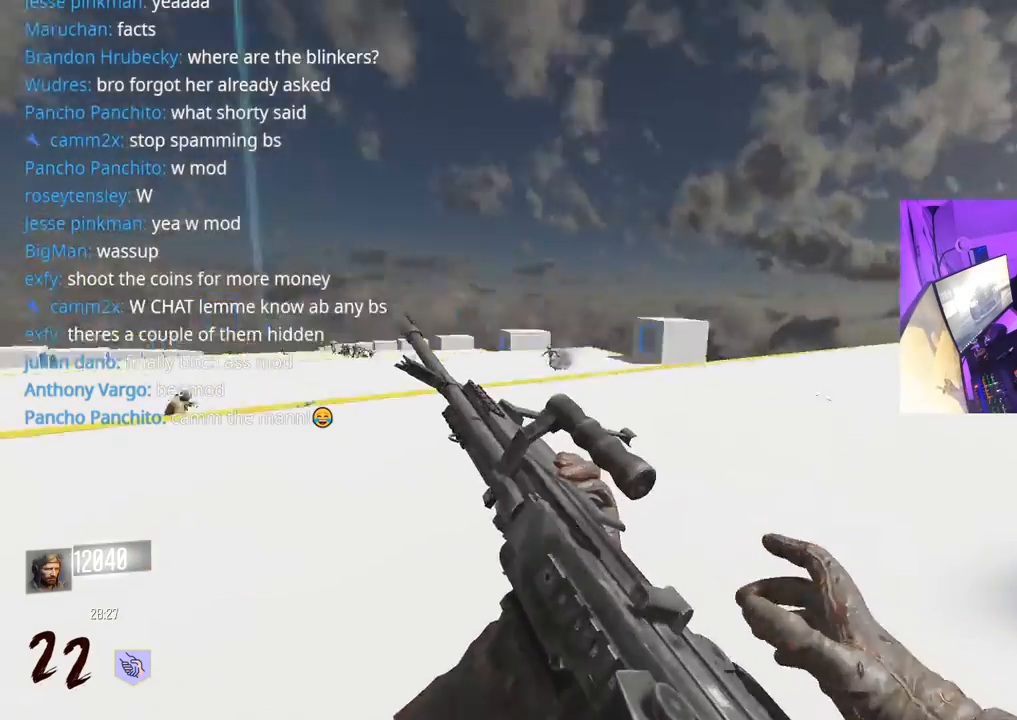
{"buttons": [], "left_stick": "down-right", "right_stick": "right", "events": [[83, "right_stick", "center"], [267, "left_stick", "down-right"], [367, "right_stick", "down-right"], [450, "right_stick", "right"]]}
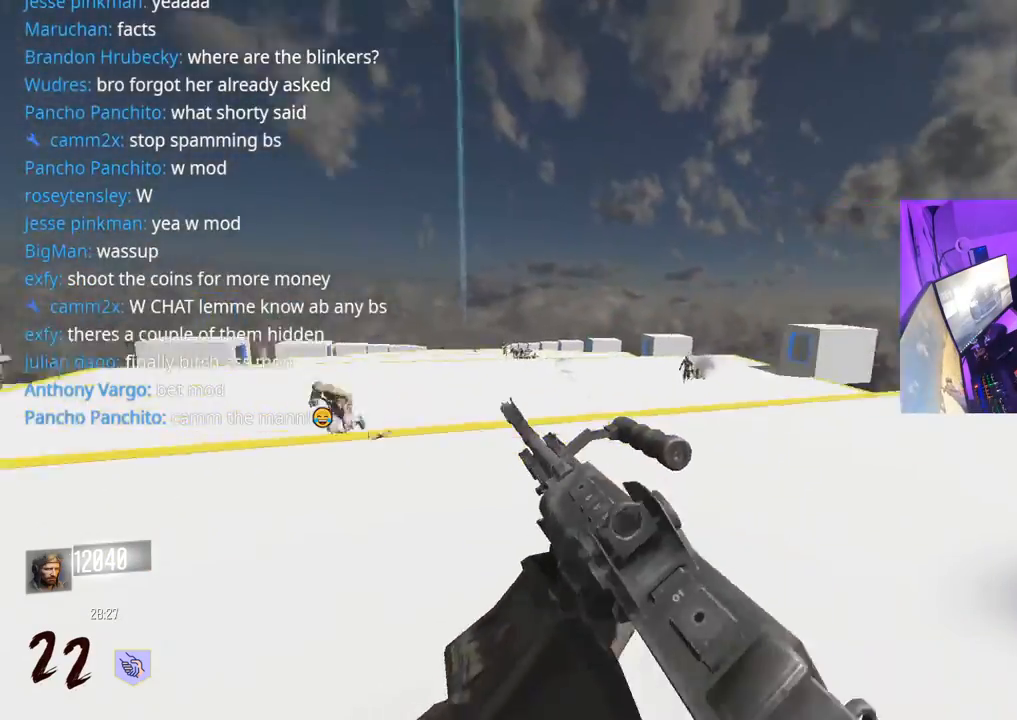
{"buttons": [], "left_stick": "up-right", "right_stick": "right", "events": [[83, "left_stick", "up-right"], [183, "right_stick", "center"], [400, "right_stick", "right"]]}
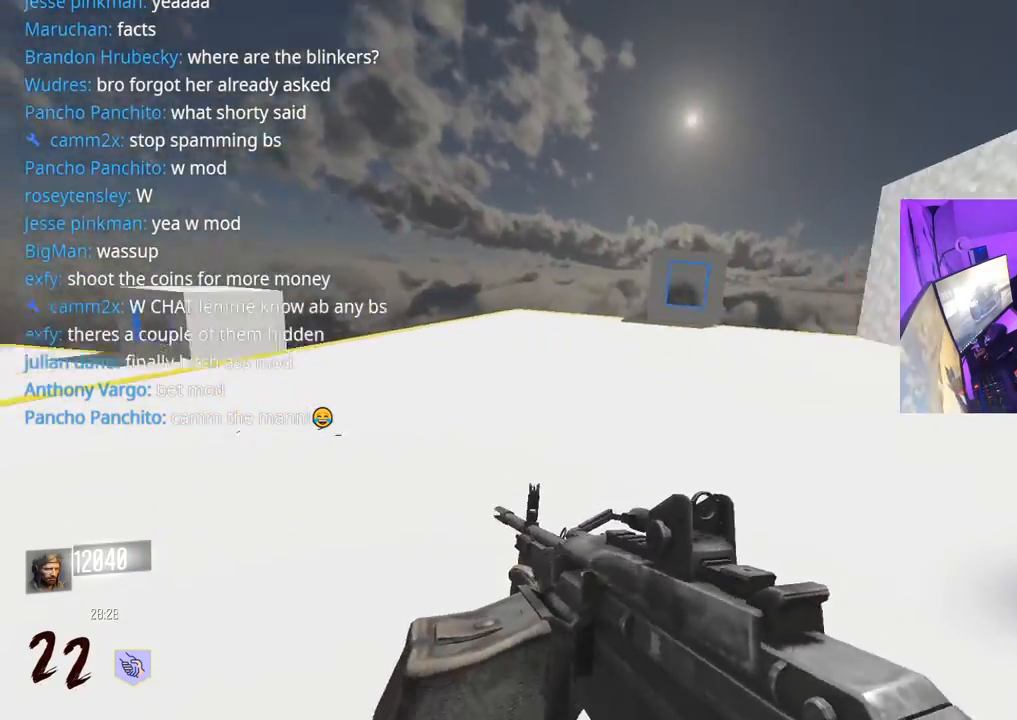
{"buttons": [], "left_stick": "up-right", "right_stick": "right", "events": [[133, "L3", "down"], [183, "right_stick", "center"], [250, "L3", "up"], [350, "L3", "down"], [433, "L3", "up"], [500, "right_stick", "right"]]}
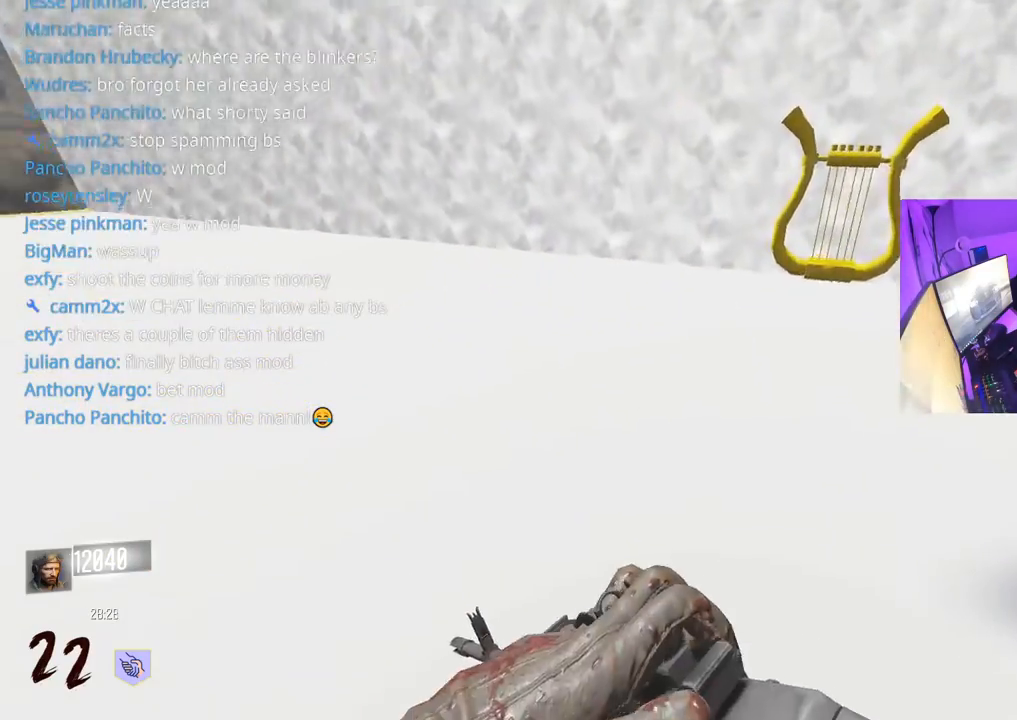
{"buttons": [], "left_stick": "up-right", "right_stick": "center", "events": [[117, "L3", "down"], [167, "right_stick", "center"], [233, "L3", "up"]]}
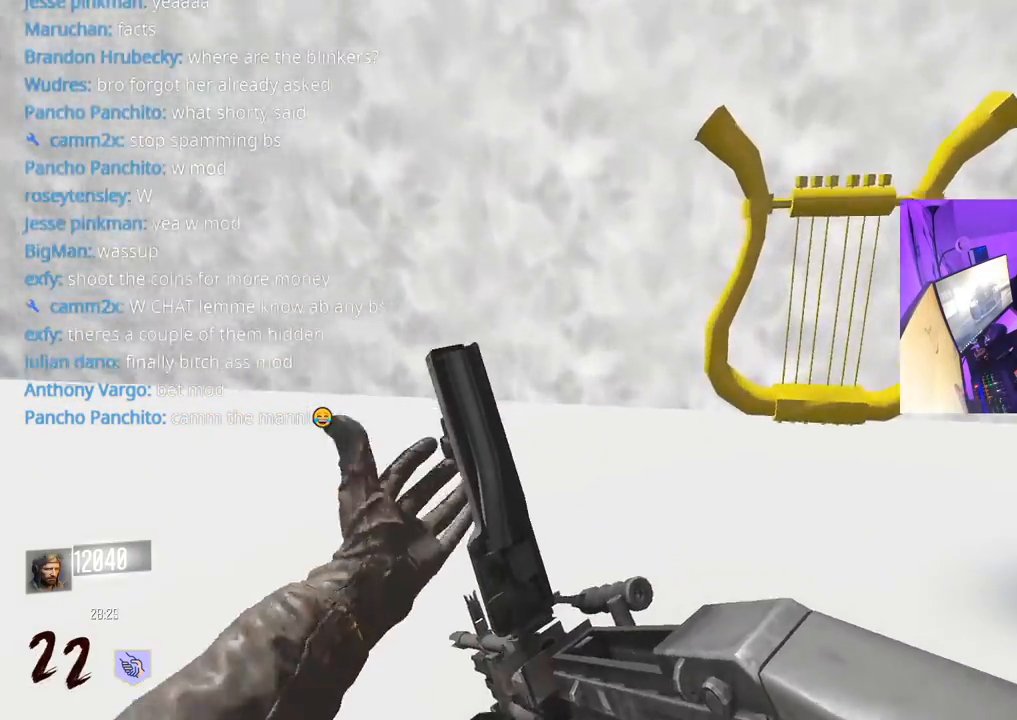
{"buttons": ["X"], "left_stick": "center", "right_stick": "center", "events": [[333, "X", "down"], [467, "left_stick", "center"]]}
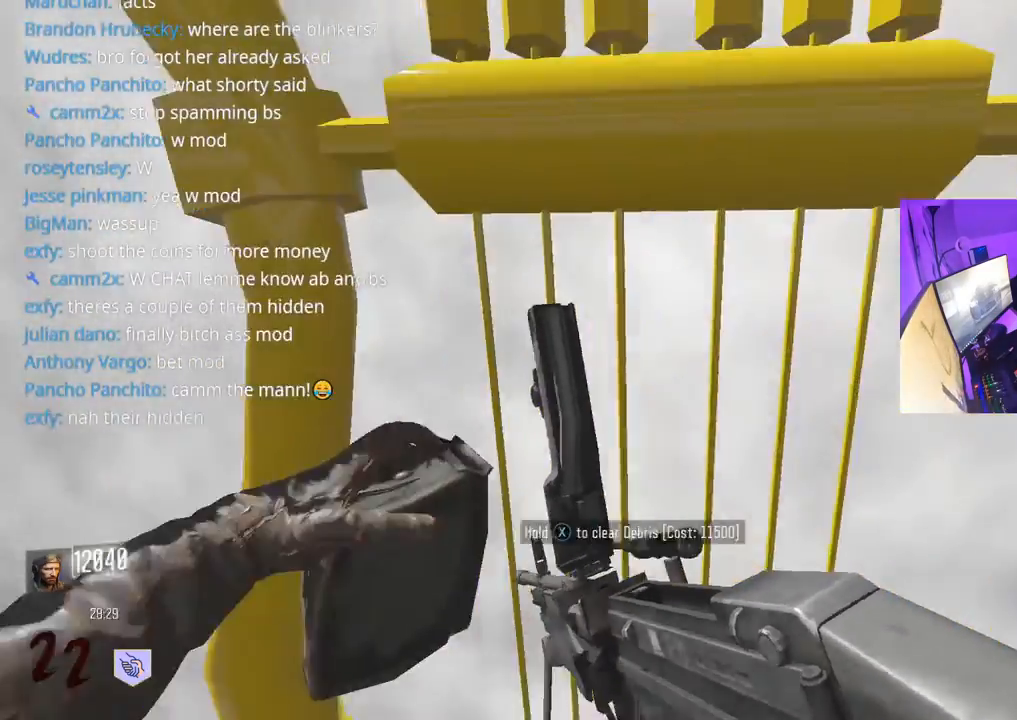
{"buttons": [], "left_stick": "up", "right_stick": "center", "events": [[367, "X", "up"], [433, "left_stick", "up"]]}
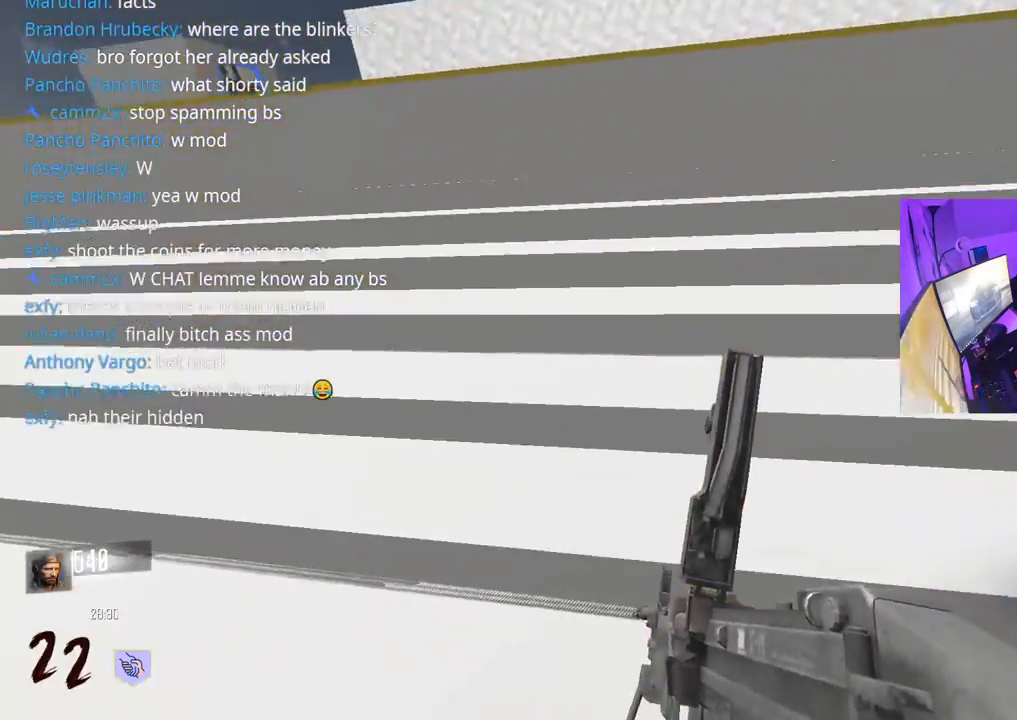
{"buttons": [], "left_stick": "up", "right_stick": "left", "events": [[33, "L3", "down"], [100, "right_stick", "up-right"], [150, "L3", "up"], [233, "right_stick", "center"], [250, "L3", "down"], [350, "L3", "up"], [467, "right_stick", "left"]]}
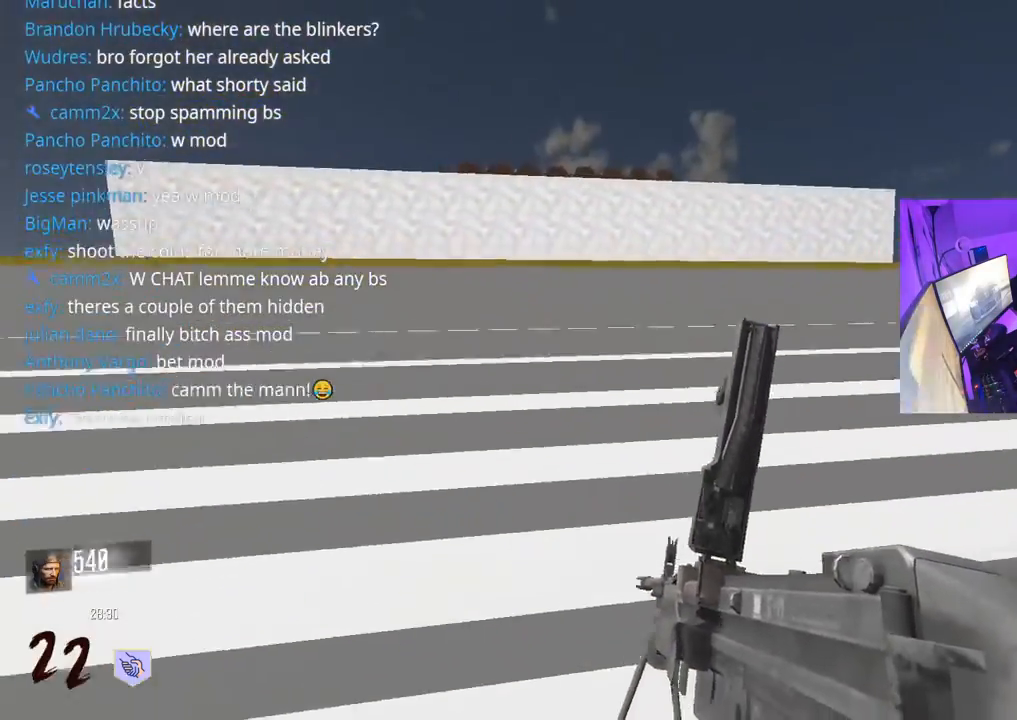
{"buttons": [], "left_stick": "up", "right_stick": "right", "events": [[17, "L3", "down"], [83, "L3", "up"], [183, "right_stick", "center"], [383, "right_stick", "right"]]}